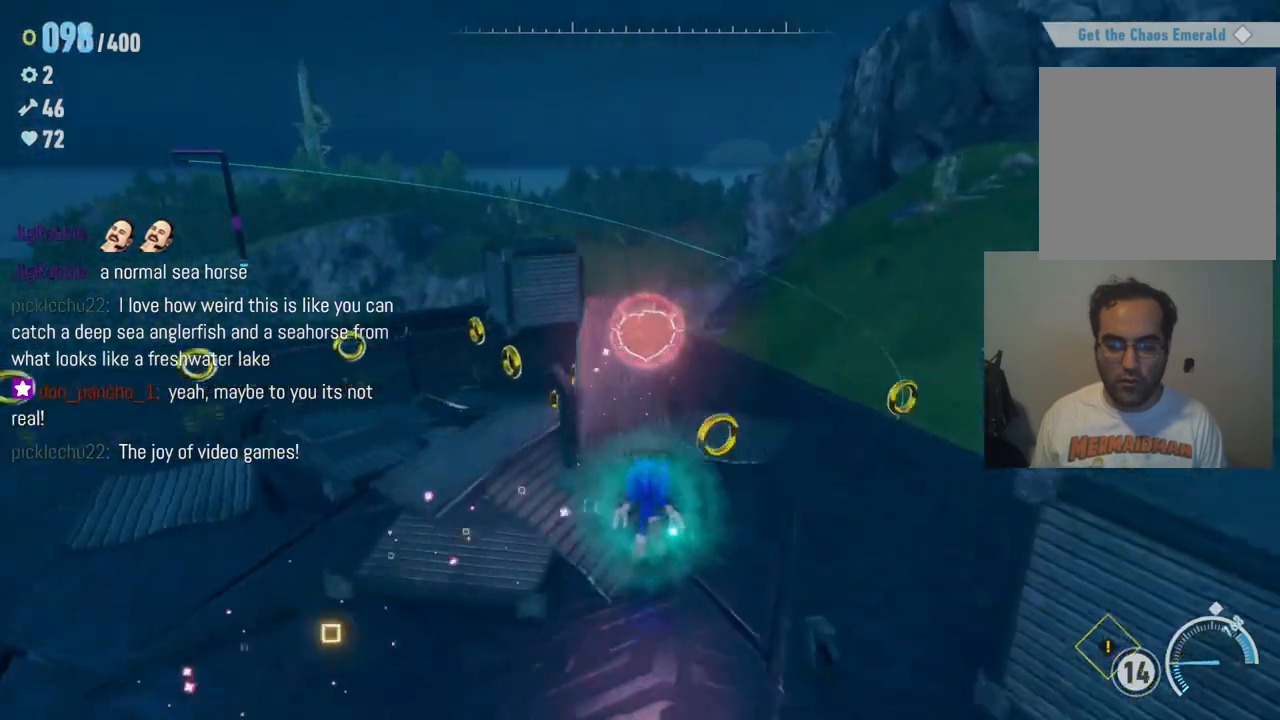
Gameplay with a controller (Xbox layout); each line is a JSON object with the inputs held at the frame after it (dt_ms = milliseconds from this image to that frame). "events" lists button and stick changes between this image and that frame as [ms after this image, input, new state], when the widget could be followed in between. Not read: A L3 R3.
{"dt_ms": 1000, "buttons": [], "left_stick": "up-left", "right_stick": "left", "events": [[500, "left_stick", "up-left"], [700, "left_stick", "left"], [850, "left_stick", "up-left"]]}
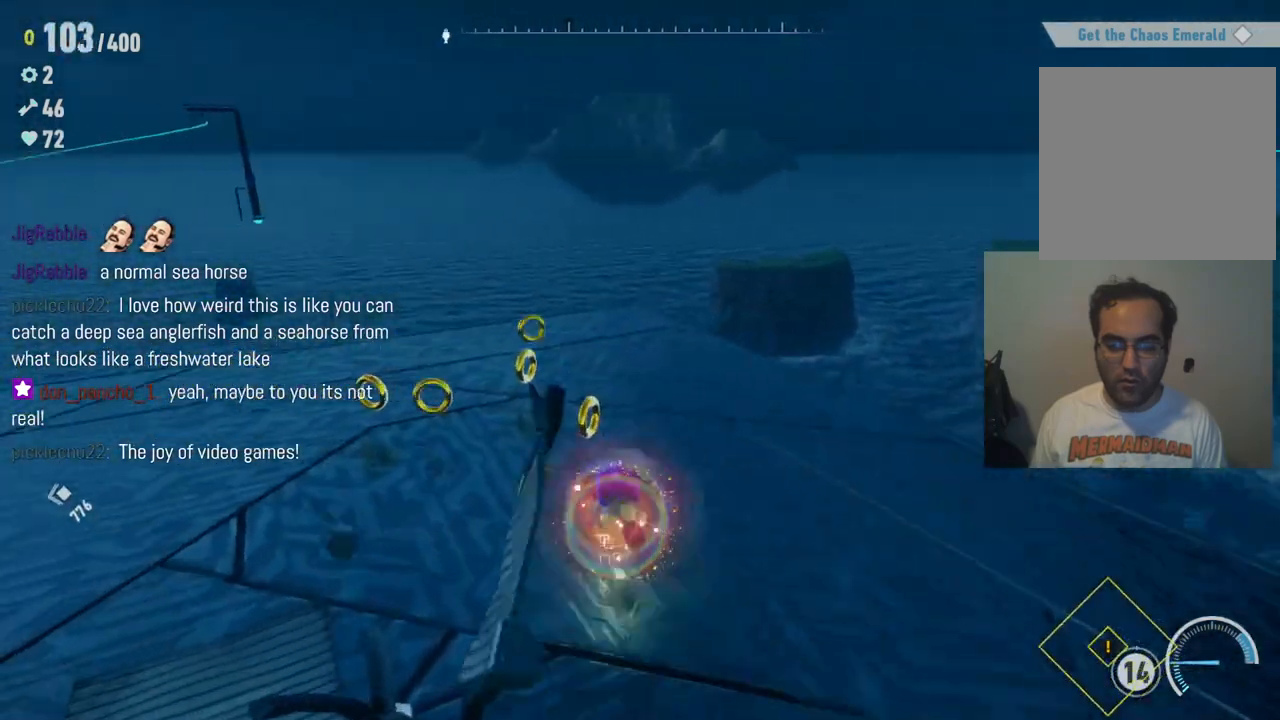
{"dt_ms": 500, "buttons": [], "left_stick": "left", "right_stick": "left", "events": [[367, "left_stick", "left"]]}
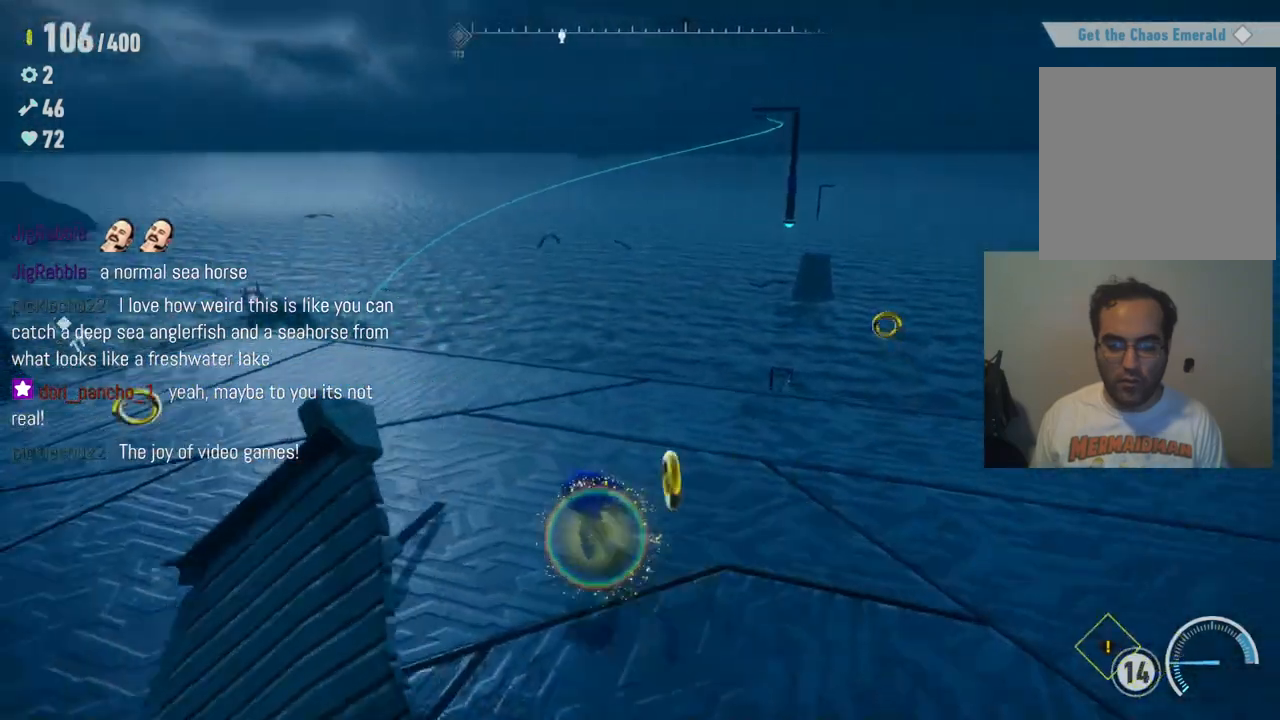
{"dt_ms": 500, "buttons": [], "left_stick": "left", "right_stick": "left", "events": []}
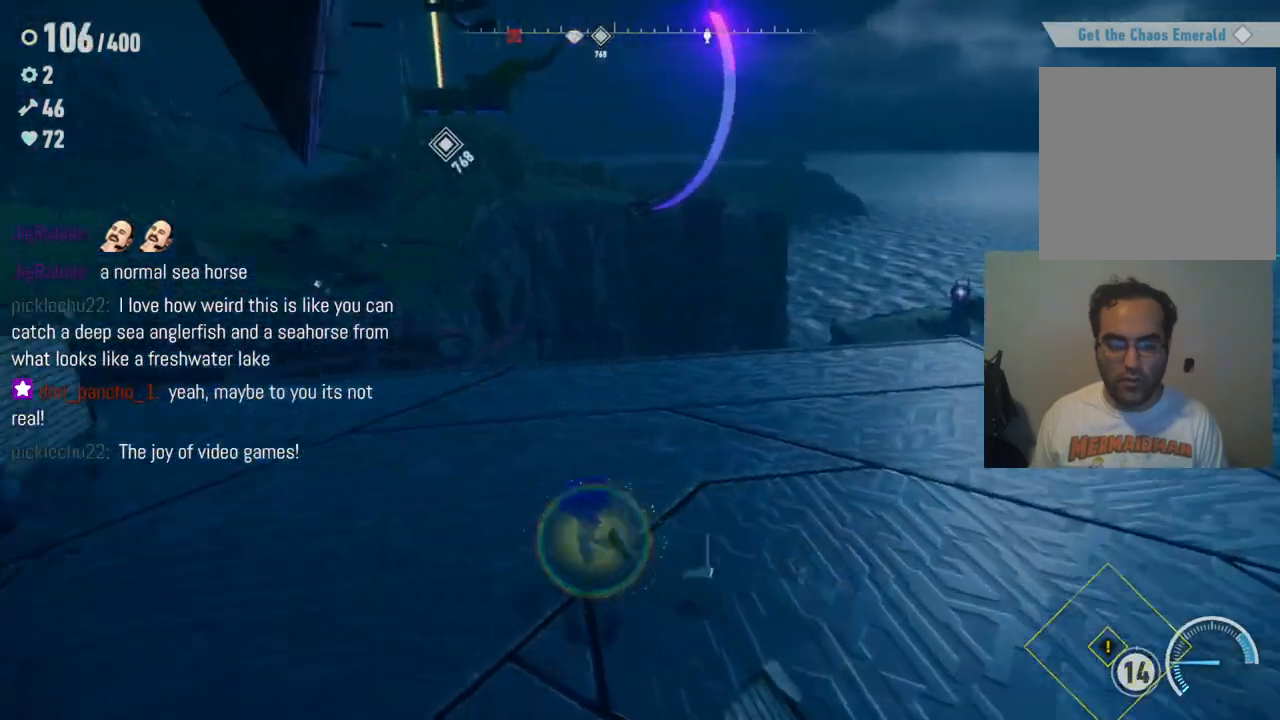
{"dt_ms": 1000, "buttons": [], "left_stick": "up-left", "right_stick": "center", "events": [[150, "right_stick", "center"], [483, "X", "down"], [517, "left_stick", "center"], [600, "X", "up"], [733, "left_stick", "up-right"], [867, "left_stick", "up-left"]]}
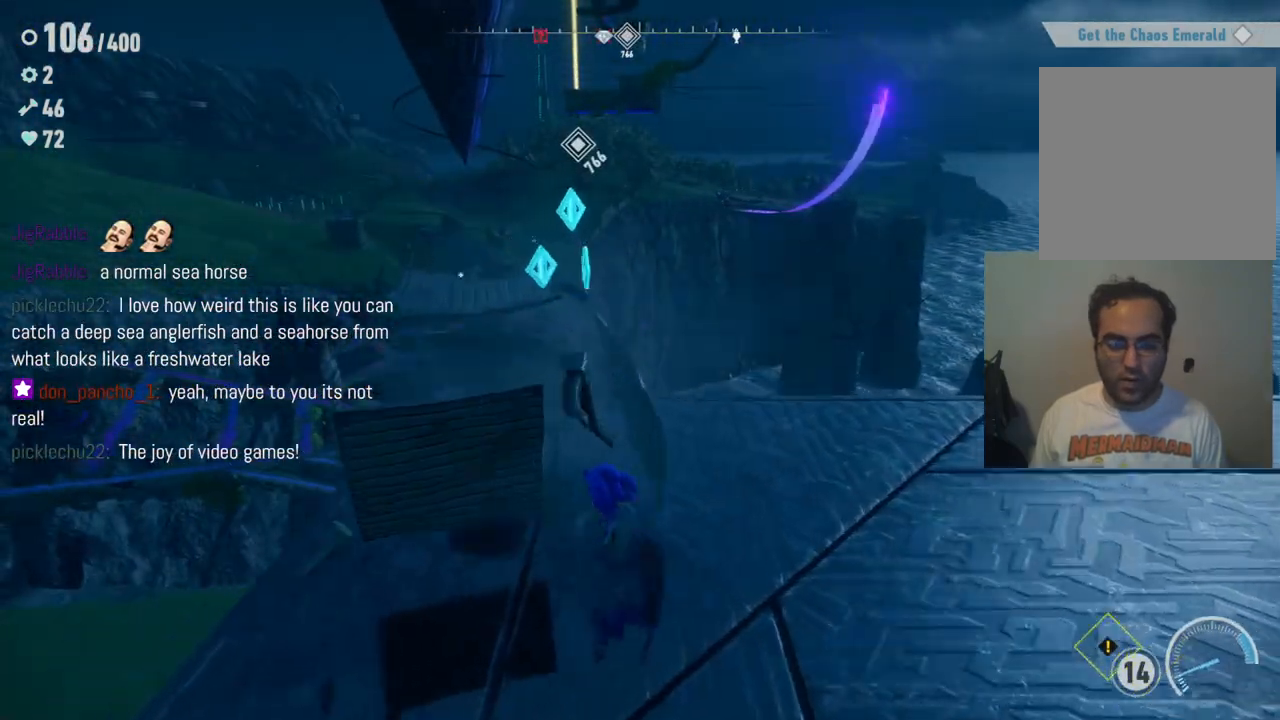
{"dt_ms": 500, "buttons": [], "left_stick": "down", "right_stick": "center", "events": [[167, "left_stick", "up-right"], [250, "left_stick", "down-right"], [450, "left_stick", "down"]]}
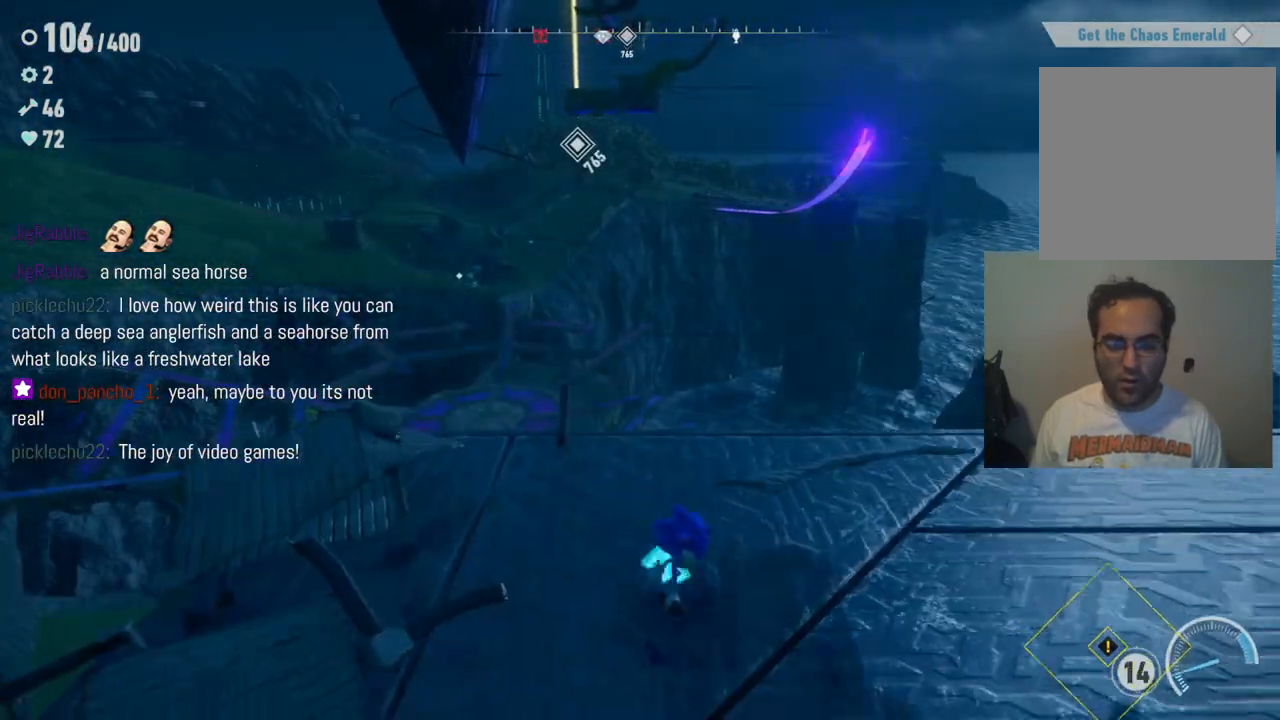
{"dt_ms": 500, "buttons": [], "left_stick": "down-left", "right_stick": "left", "events": [[17, "right_stick", "left"], [433, "left_stick", "down-left"]]}
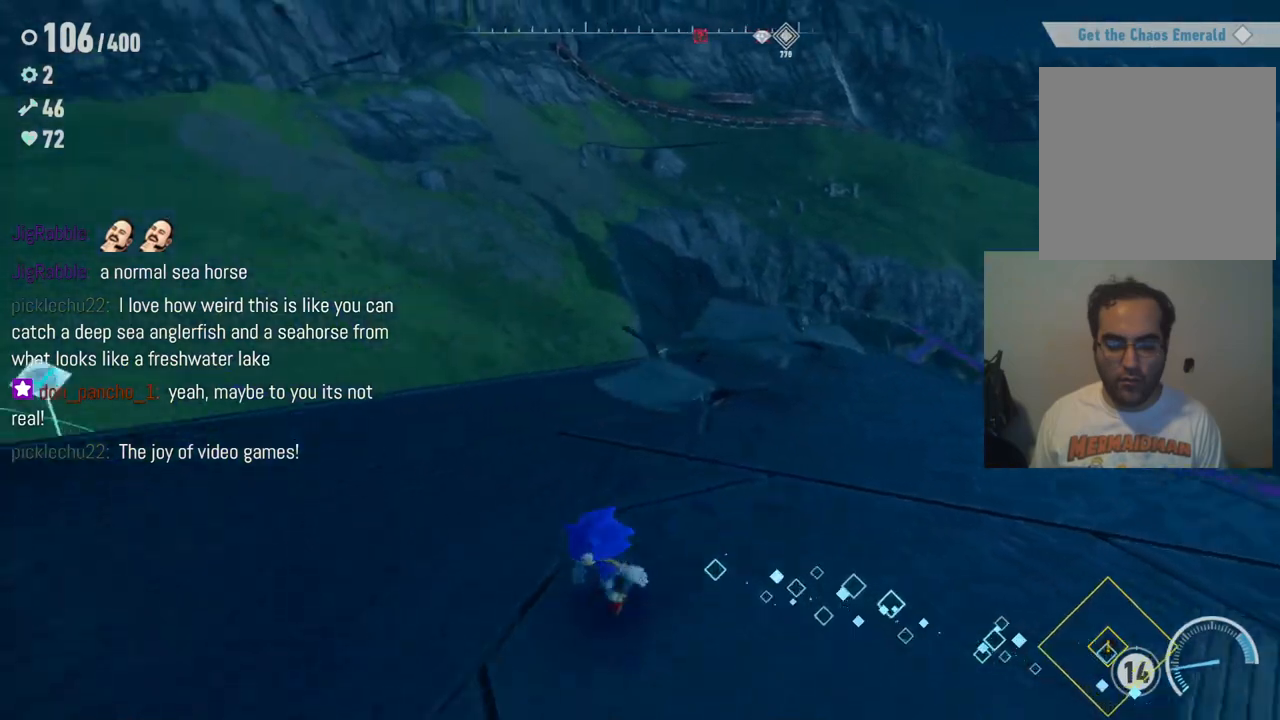
{"dt_ms": 500, "buttons": [], "left_stick": "up-left", "right_stick": "center", "events": [[50, "left_stick", "left"], [217, "left_stick", "up-left"], [250, "right_stick", "center"]]}
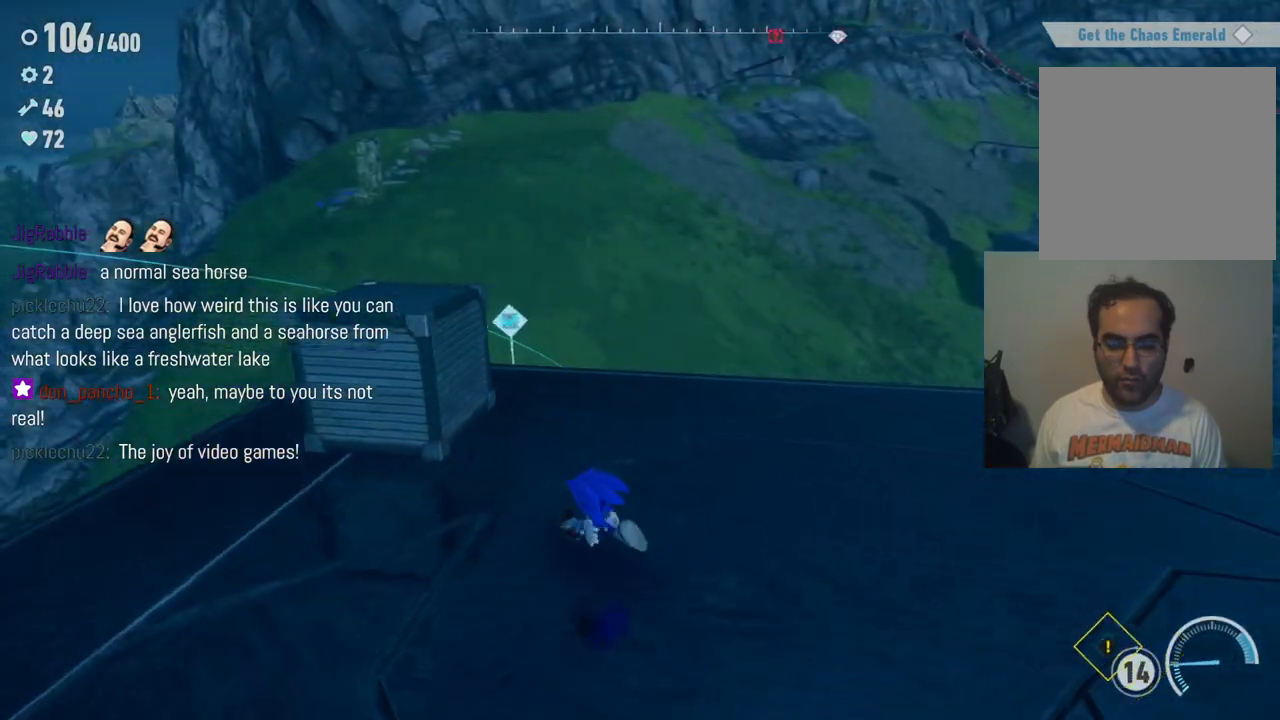
{"dt_ms": 500, "buttons": [], "left_stick": "left", "right_stick": "center", "events": [[150, "X", "down"], [233, "left_stick", "center"], [283, "X", "up"], [433, "left_stick", "left"]]}